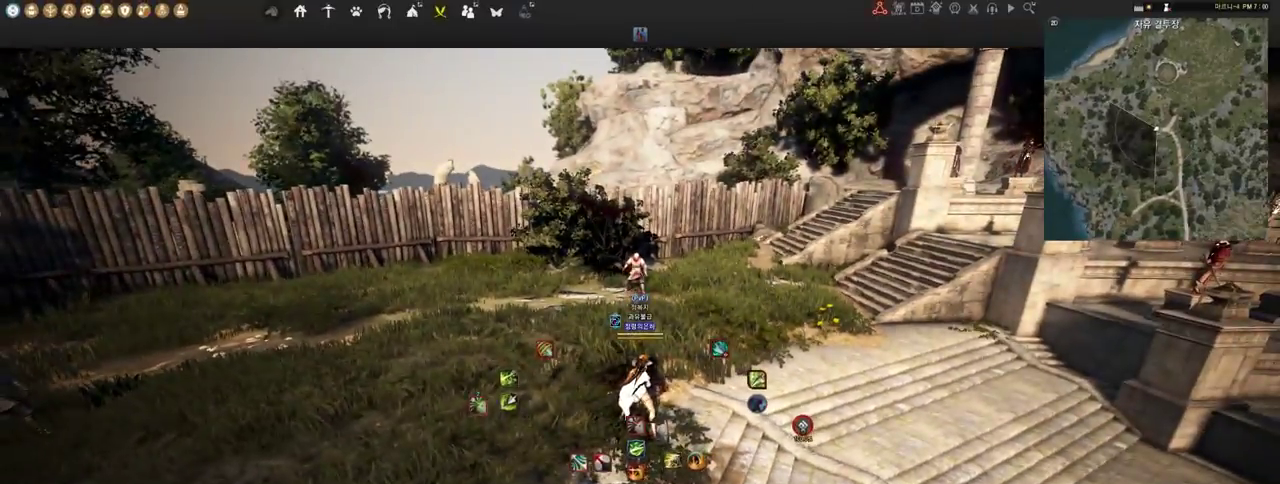
Gameplay with keyboard and mouse; each line is a JSON object with the keys and mouse buttons held at the frame after it. "events" lists presses ("down") and releases ("up") of "a", "d", "e", "f", "lbracket", "q", "rbracket", "s", "shift", "space", "tab", "w", "mouse_left" and "mouse_right" between this image and that frame as [ms after this image, input, new state], when the widget could be followed in between. "mouse_left", "mouse_right" = the "left", "right" buttons of the "mouse" list. No other keys are recorded. Mouse movement is not recorded.
{"keys": ["e"], "mouse": [], "events": [[431, "e", "down"]]}
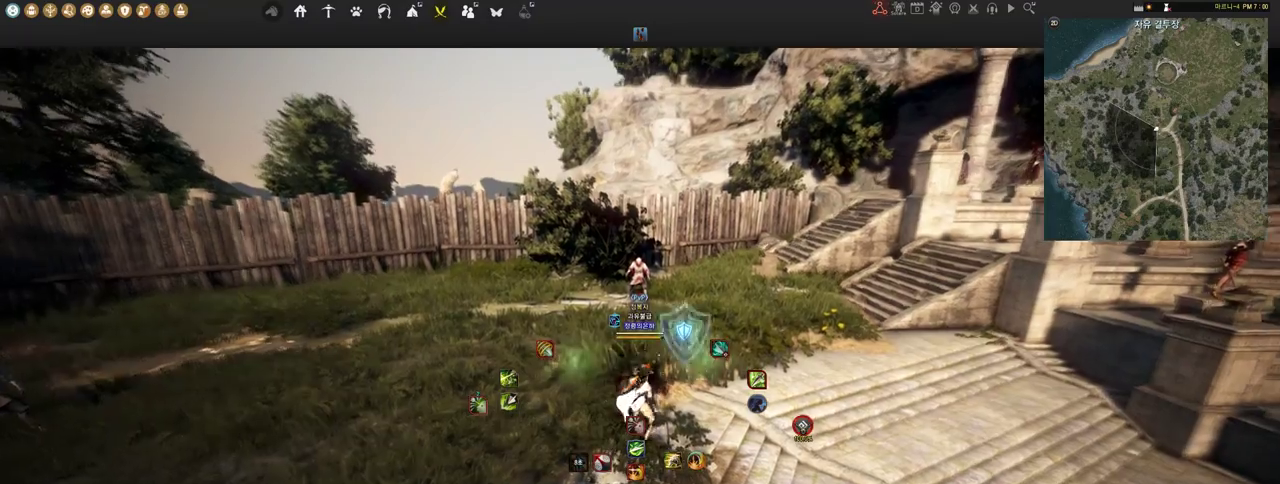
{"keys": [], "mouse": ["left"], "events": [[86, "e", "up"], [483, "mouse_left", "down"]]}
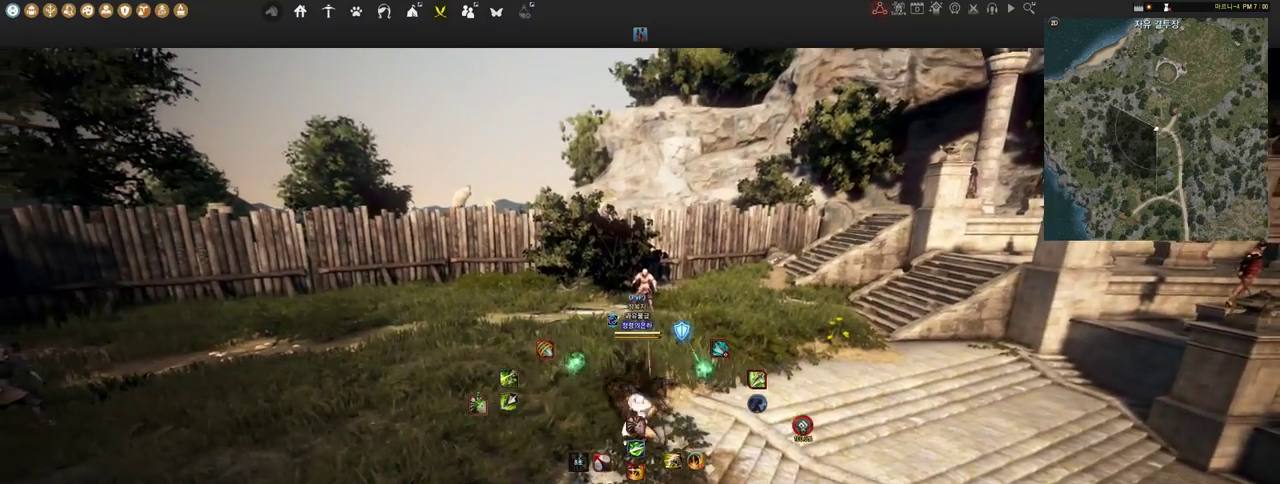
{"keys": [], "mouse": ["left"], "events": []}
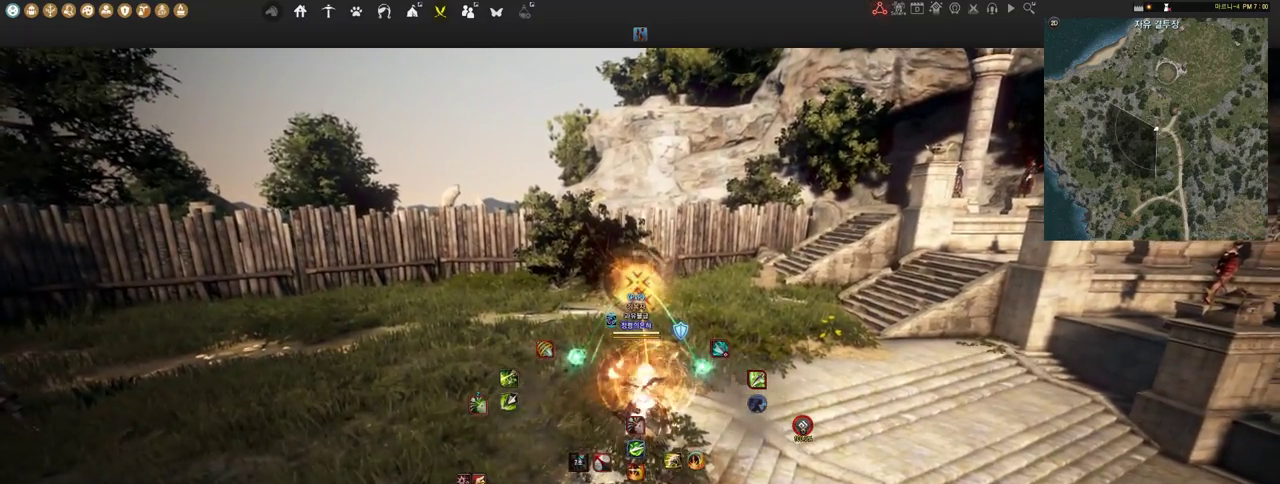
{"keys": [], "mouse": [], "events": [[362, "mouse_left", "up"]]}
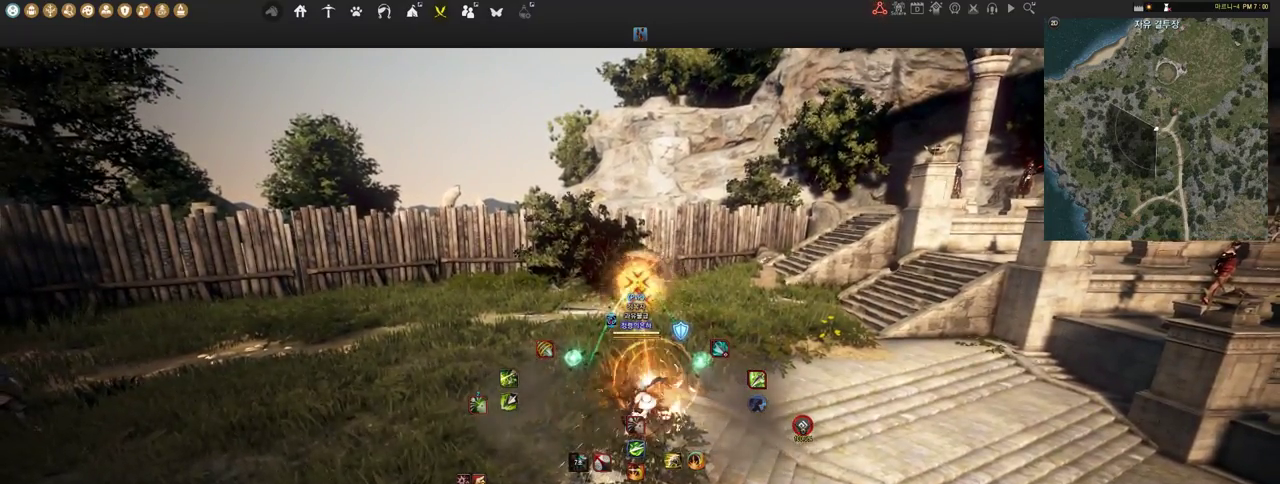
{"keys": [], "mouse": [], "events": [[103, "shift", "down"], [190, "mouse_right", "down"], [310, "mouse_right", "up"], [500, "shift", "up"]]}
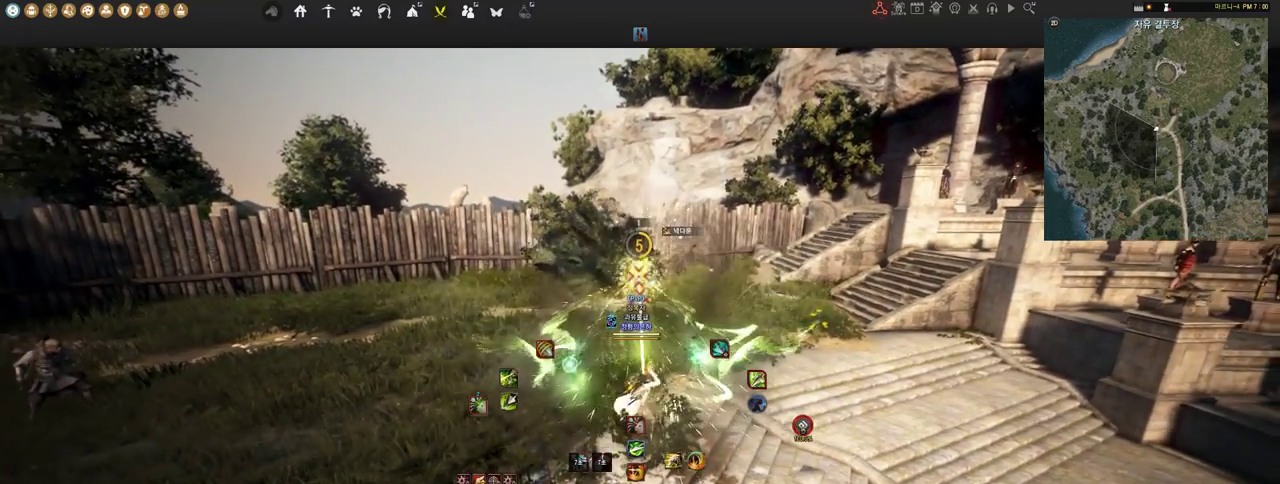
{"keys": [], "mouse": [], "events": []}
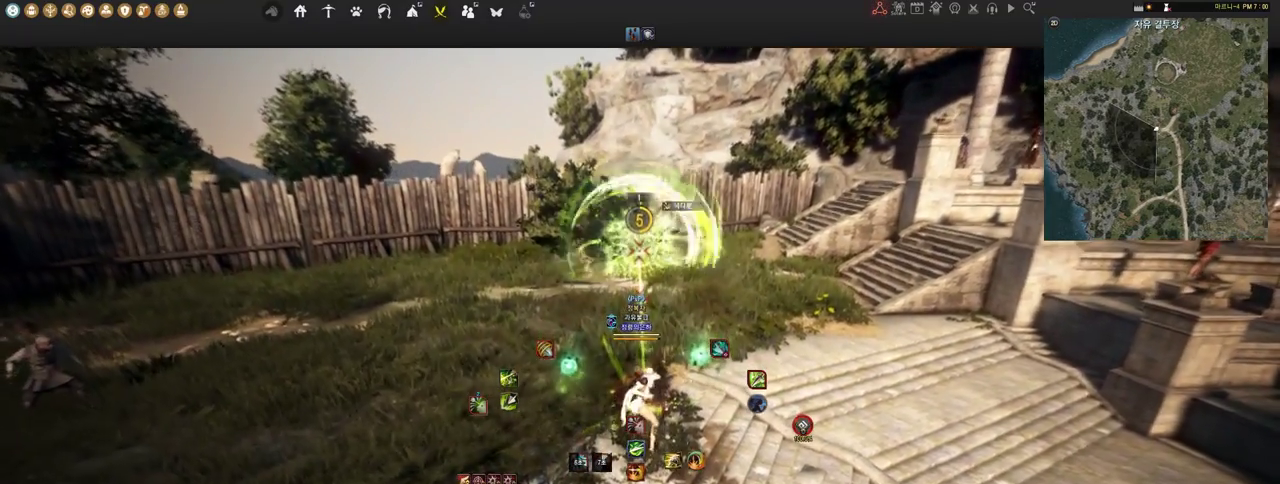
{"keys": ["w"], "mouse": [], "events": [[483, "w", "down"]]}
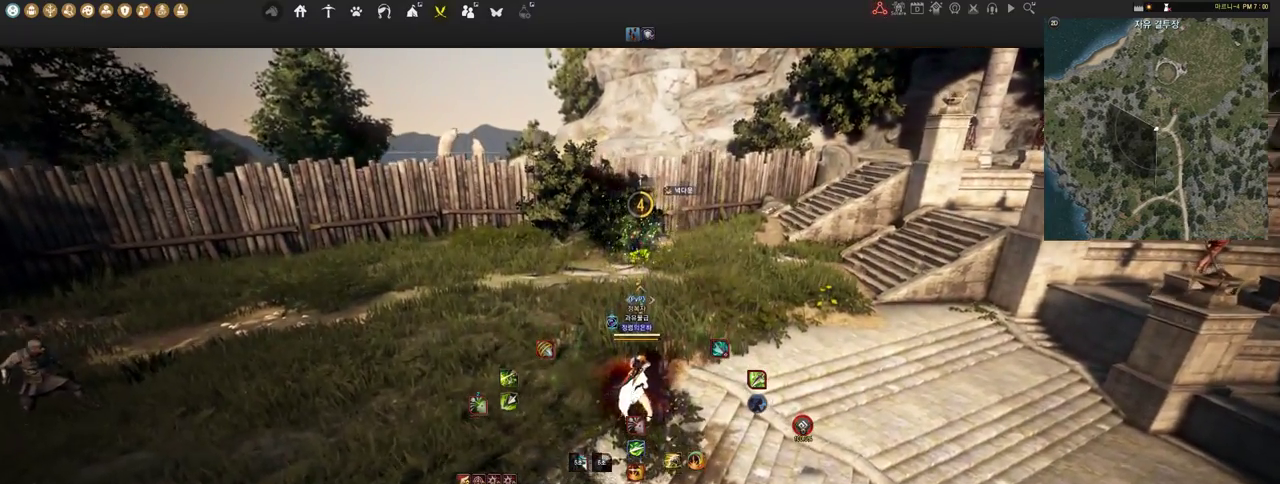
{"keys": ["w"], "mouse": [], "events": []}
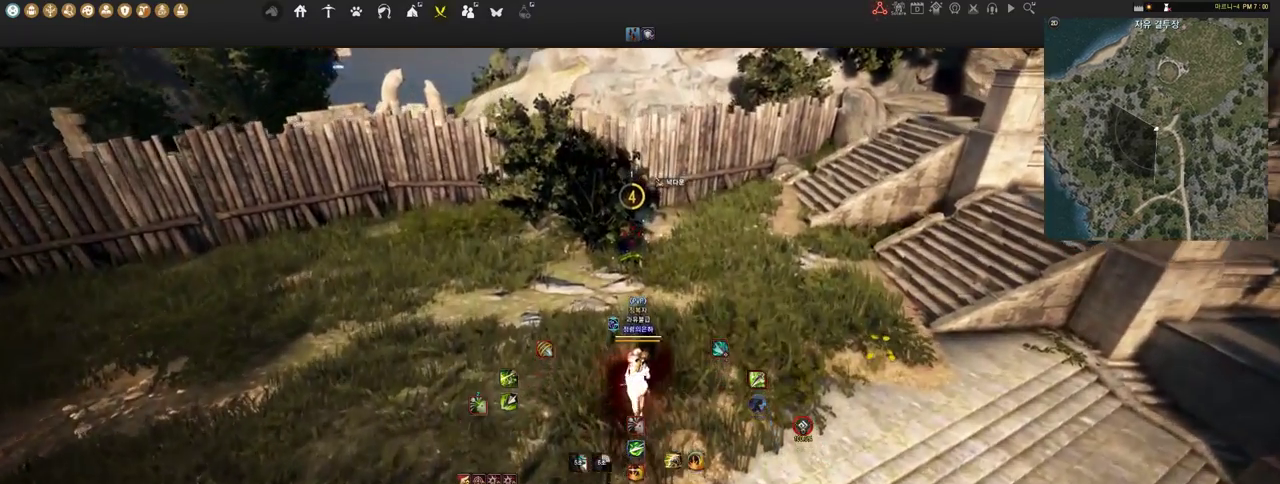
{"keys": [], "mouse": [], "events": [[103, "w", "up"]]}
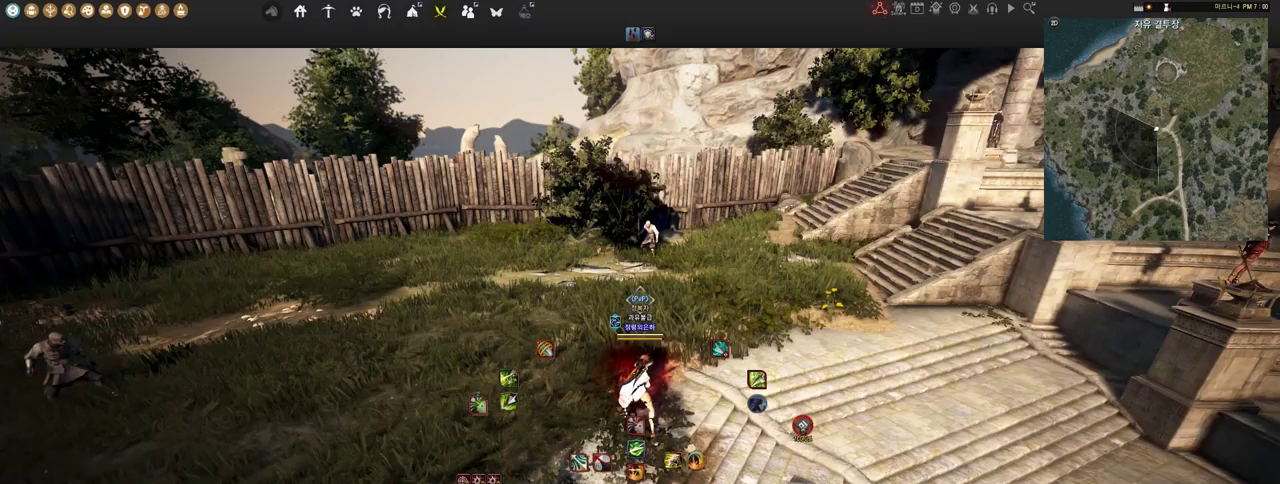
{"keys": ["w"], "mouse": [], "events": [[362, "w", "down"]]}
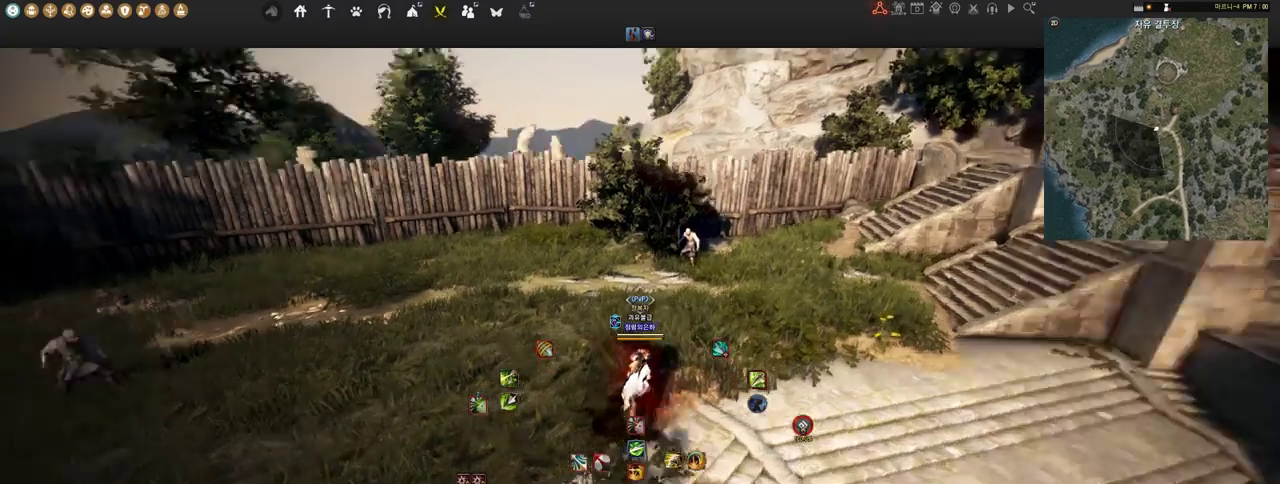
{"keys": [], "mouse": [], "events": [[483, "w", "up"]]}
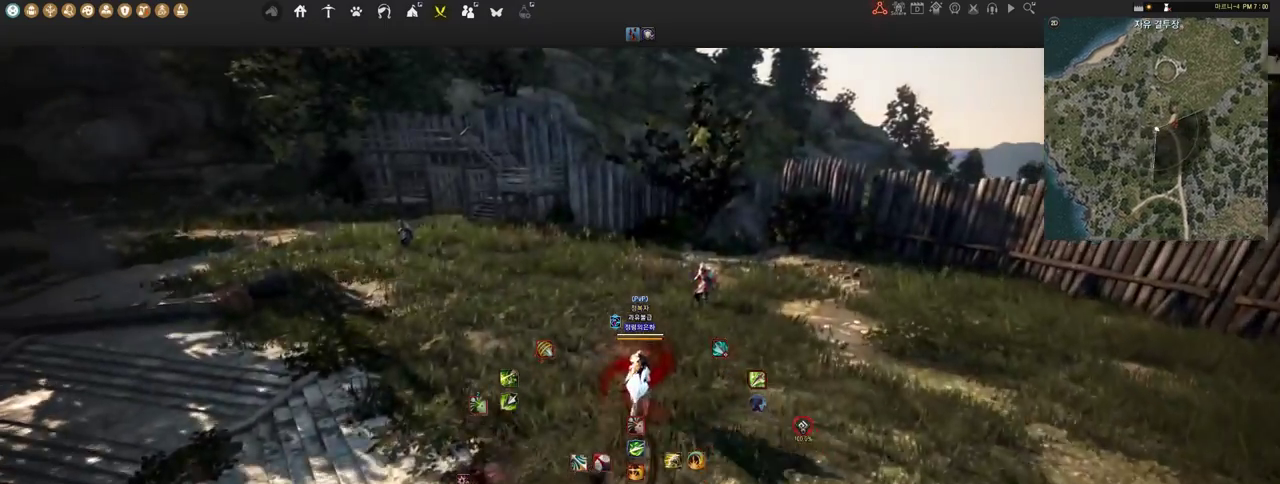
{"keys": [], "mouse": [], "events": [[241, "d", "down"], [379, "d", "up"]]}
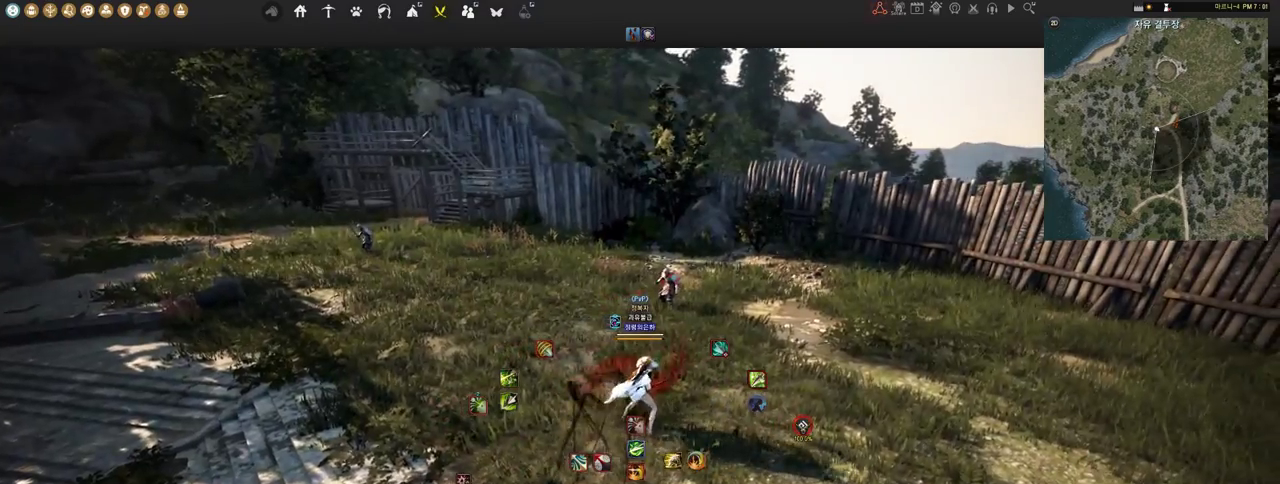
{"keys": ["s"], "mouse": [], "events": [[500, "s", "down"]]}
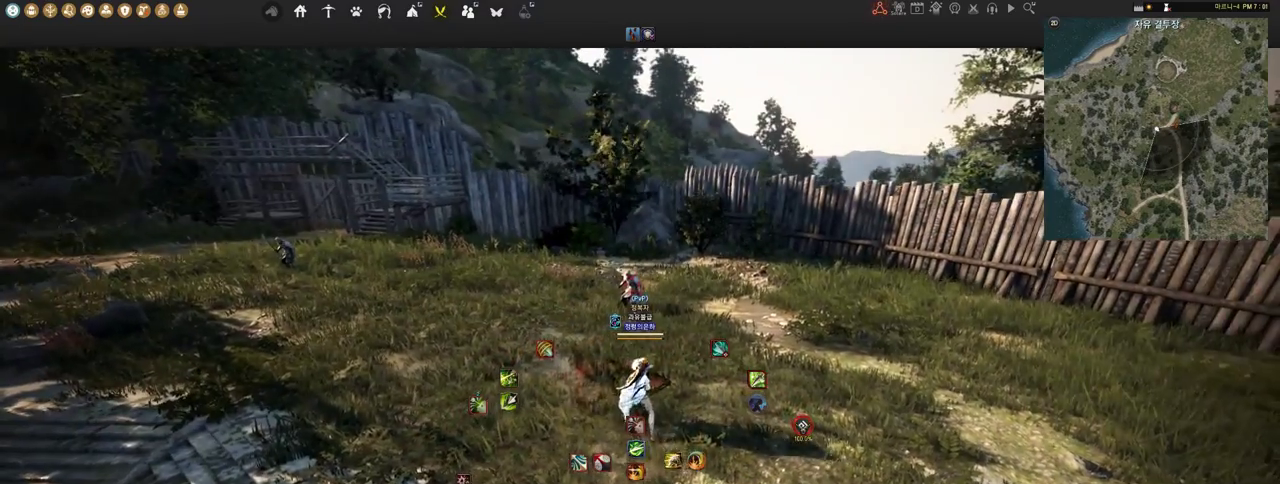
{"keys": [], "mouse": [], "events": [[172, "e", "down"], [328, "e", "up"], [345, "s", "up"]]}
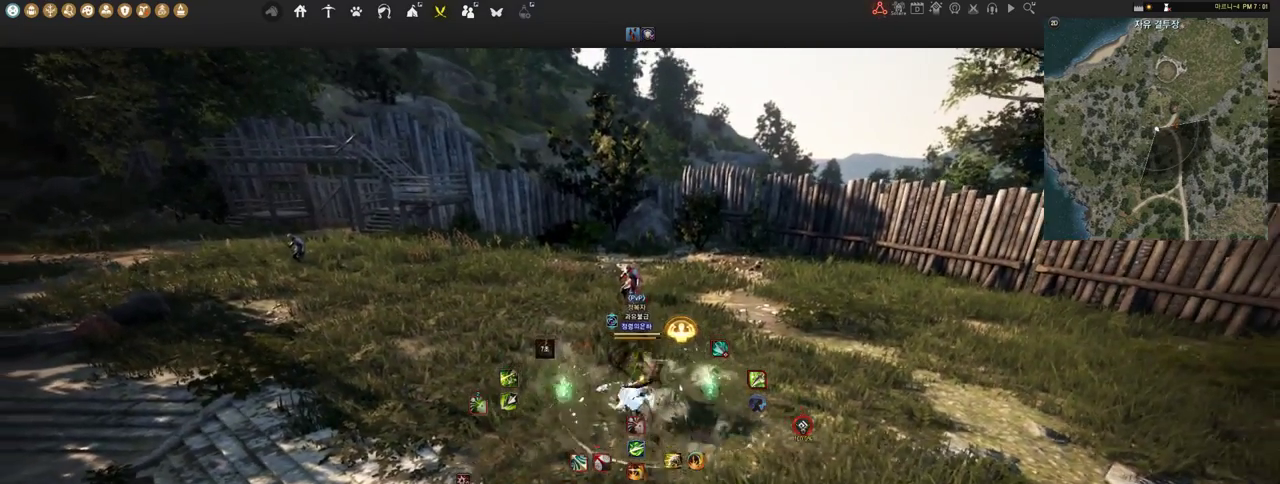
{"keys": [], "mouse": [], "events": []}
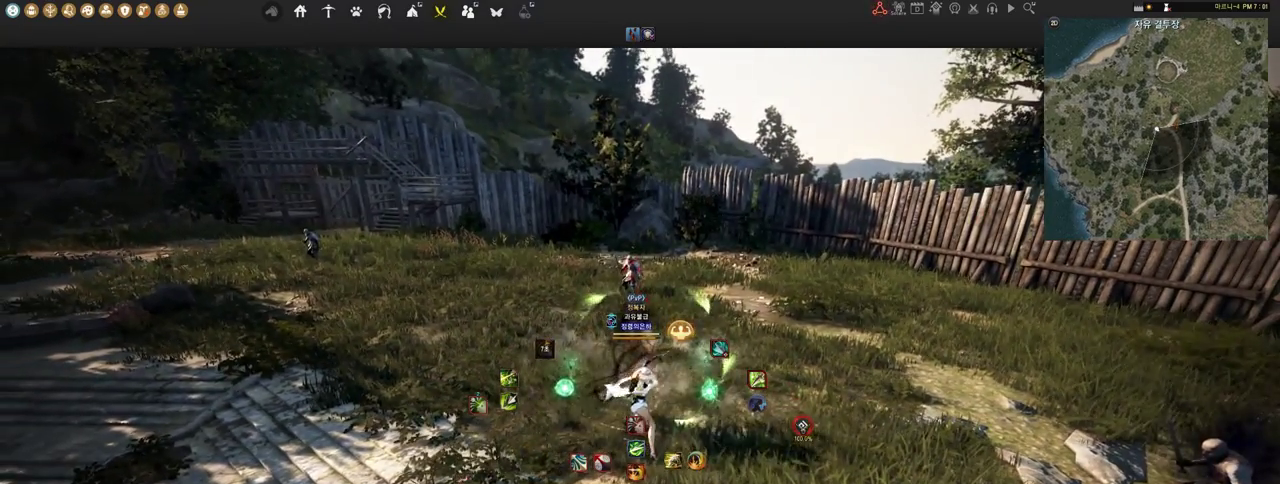
{"keys": [], "mouse": [], "events": []}
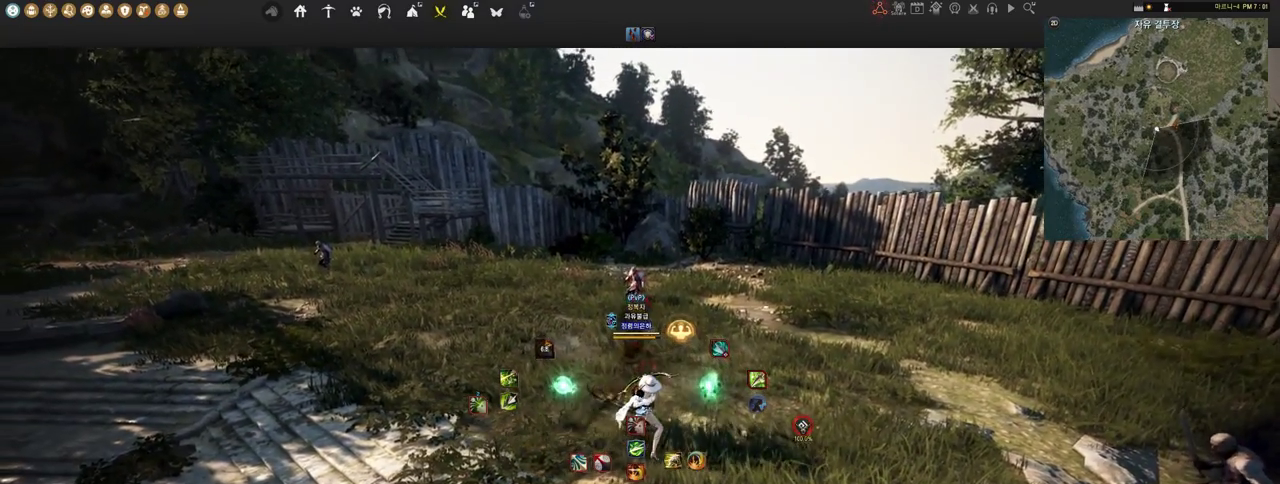
{"keys": [], "mouse": [], "events": []}
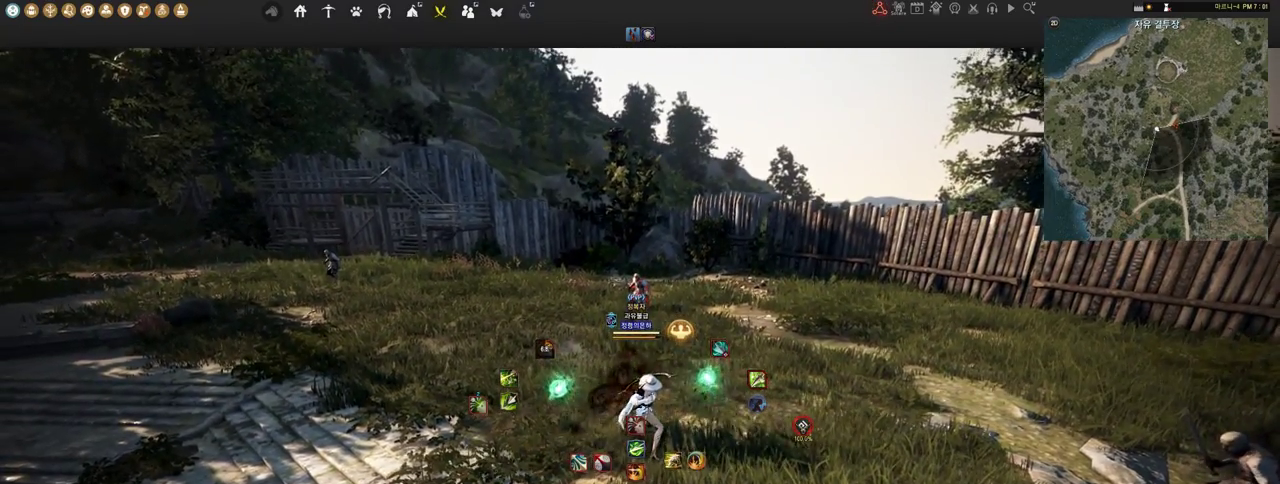
{"keys": [], "mouse": ["left"], "events": [[224, "mouse_left", "down"]]}
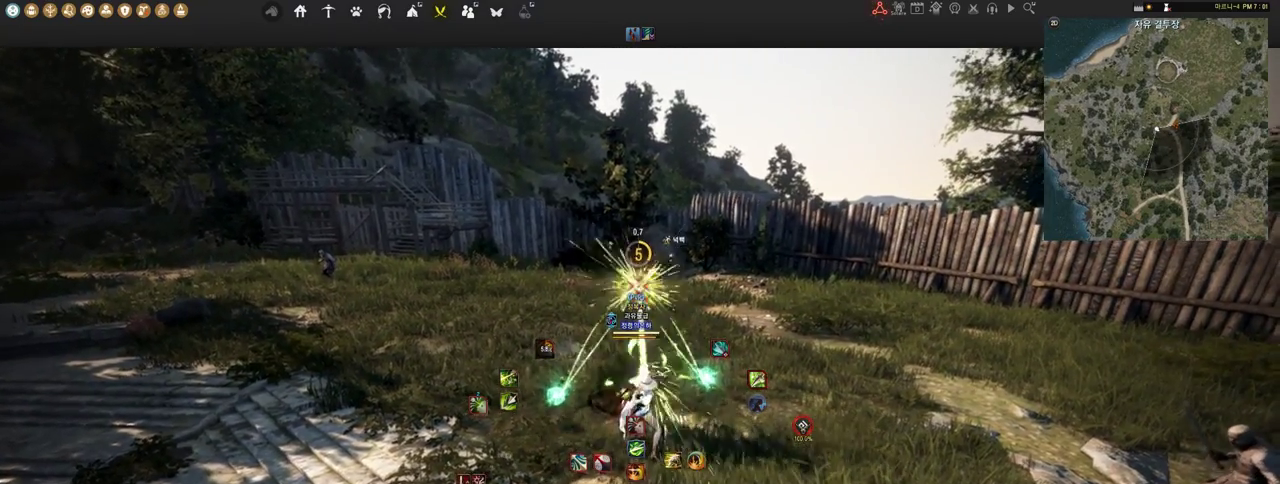
{"keys": ["shift"], "mouse": ["right"], "events": [[310, "mouse_left", "up"], [362, "shift", "down"], [431, "mouse_right", "down"]]}
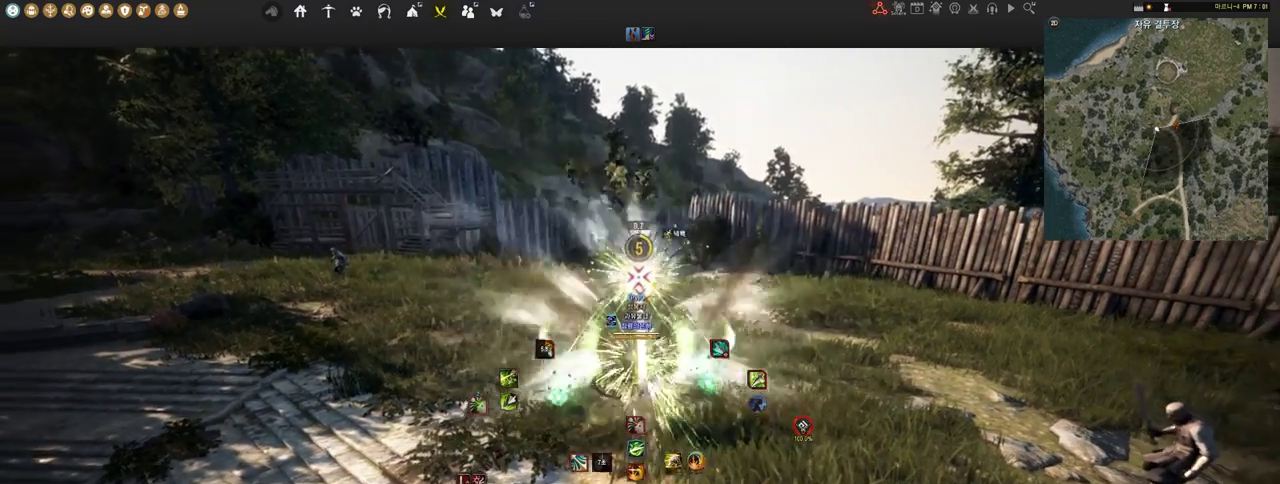
{"keys": [], "mouse": [], "events": [[190, "mouse_right", "up"], [259, "shift", "up"]]}
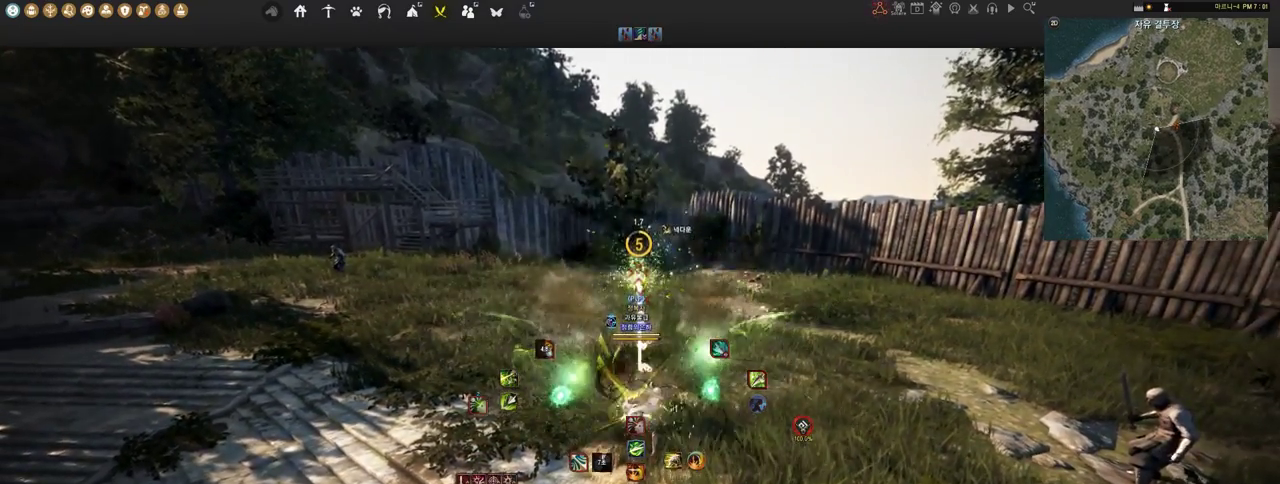
{"keys": [], "mouse": [], "events": []}
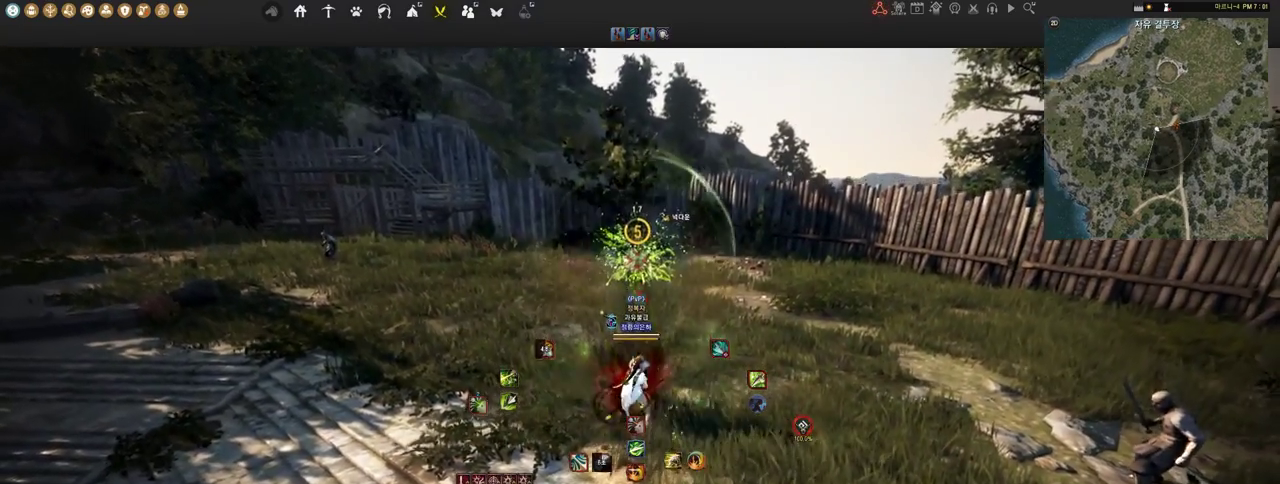
{"keys": ["w"], "mouse": [], "events": [[86, "w", "down"]]}
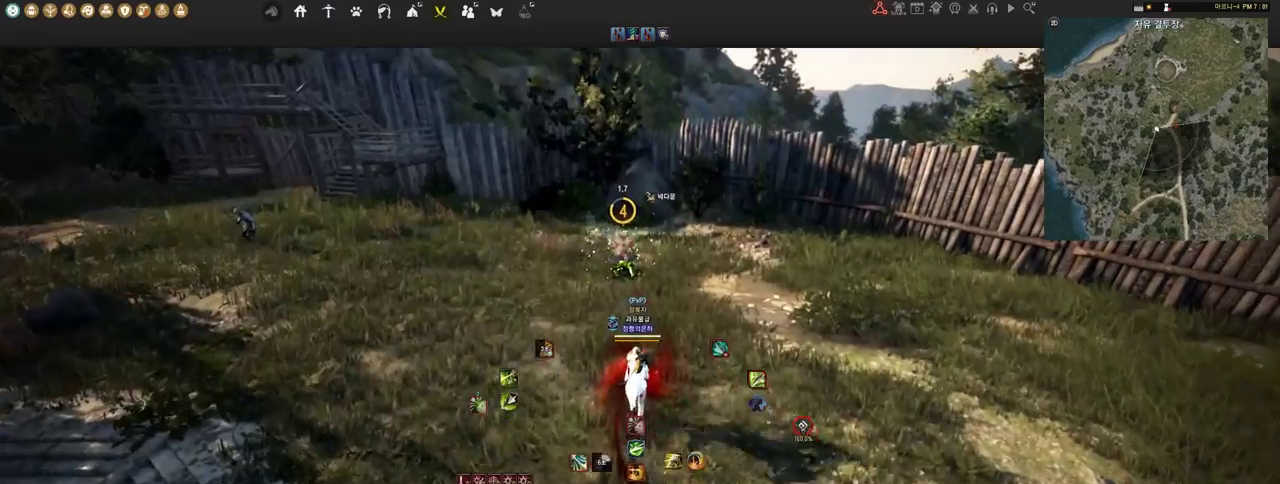
{"keys": [], "mouse": [], "events": [[121, "w", "up"]]}
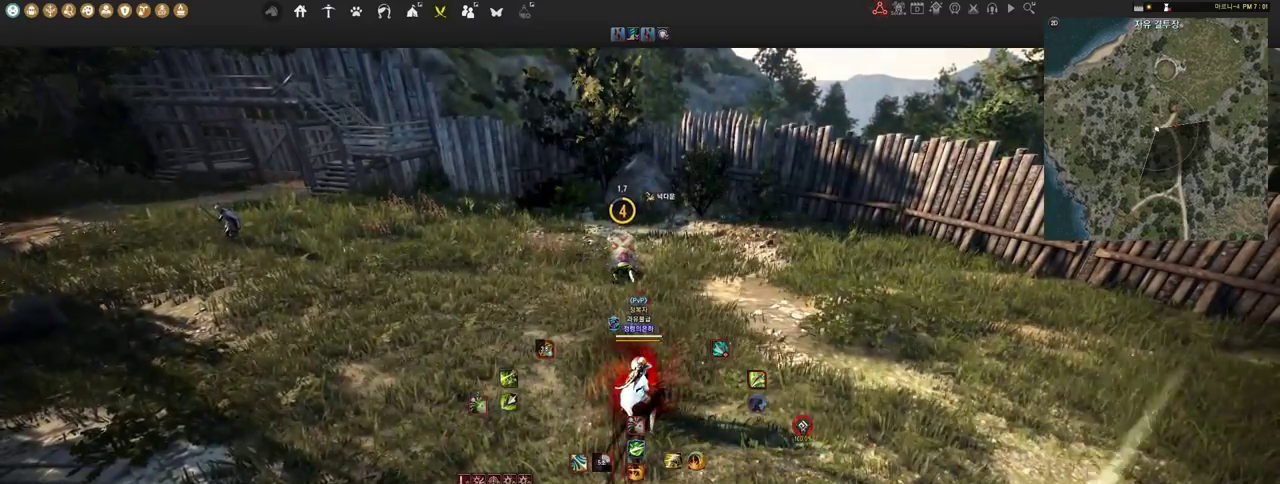
{"keys": [], "mouse": [], "events": []}
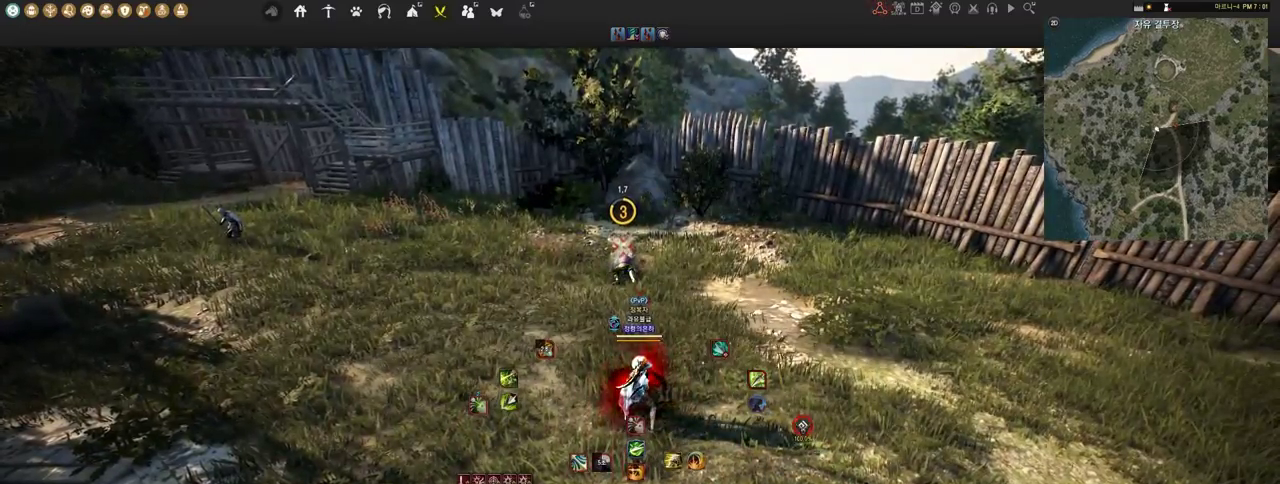
{"keys": [], "mouse": [], "events": [[172, "e", "down"], [276, "e", "up"]]}